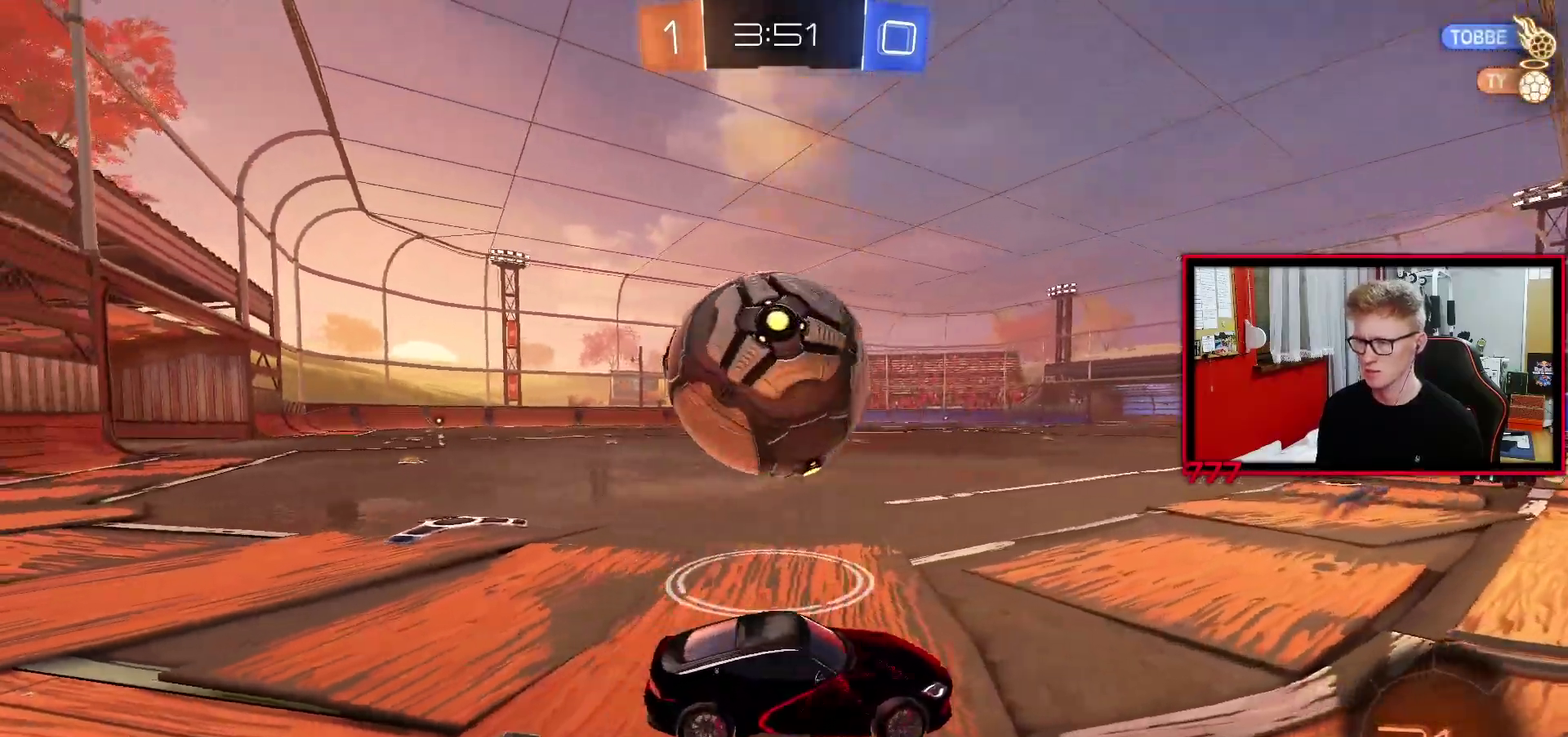
Gameplay with a controller (PlayStation layout); each line is a JSON object with the inputs held at the frame after it. "events" lists button and stick changes between this image and that frame as [ms after this image, input, new state], when the widget could be followed in between. Not read: R1 SELECT.
{"buttons": ["R2"], "left_stick": "center", "right_stick": "center", "events": [[17, "L2", "up"], [17, "R2", "down"], [150, "left_stick", "center"], [167, "R2", "up"], [217, "left_stick", "up-right"], [233, "R2", "down"], [333, "left_stick", "center"]]}
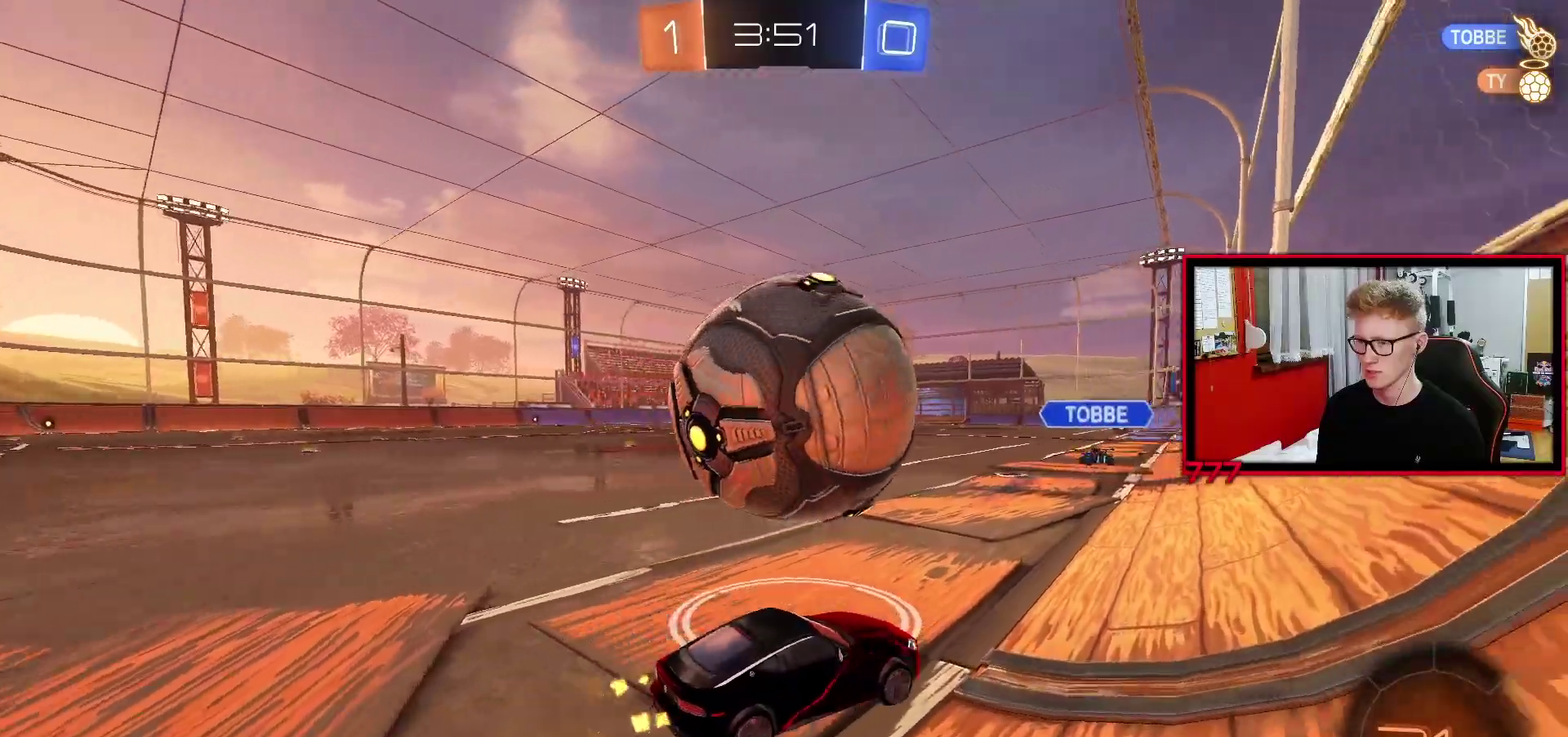
{"buttons": ["R2"], "left_stick": "center", "right_stick": "center", "events": [[250, "R2", "up"], [250, "left_stick", "left"], [350, "R2", "down"], [500, "left_stick", "center"]]}
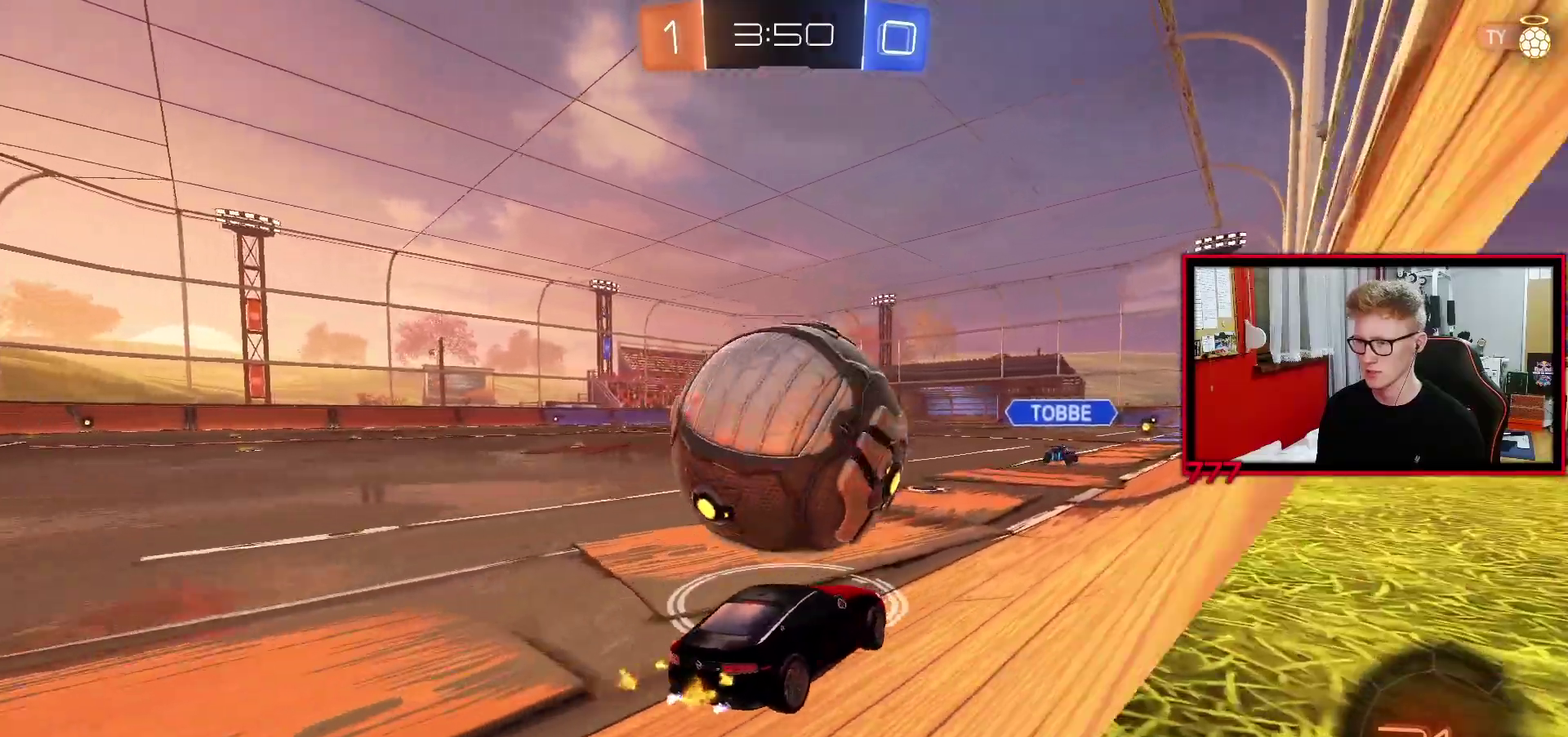
{"buttons": ["TRIANGLE", "R2"], "left_stick": "center", "right_stick": "center", "events": [[500, "TRIANGLE", "down"]]}
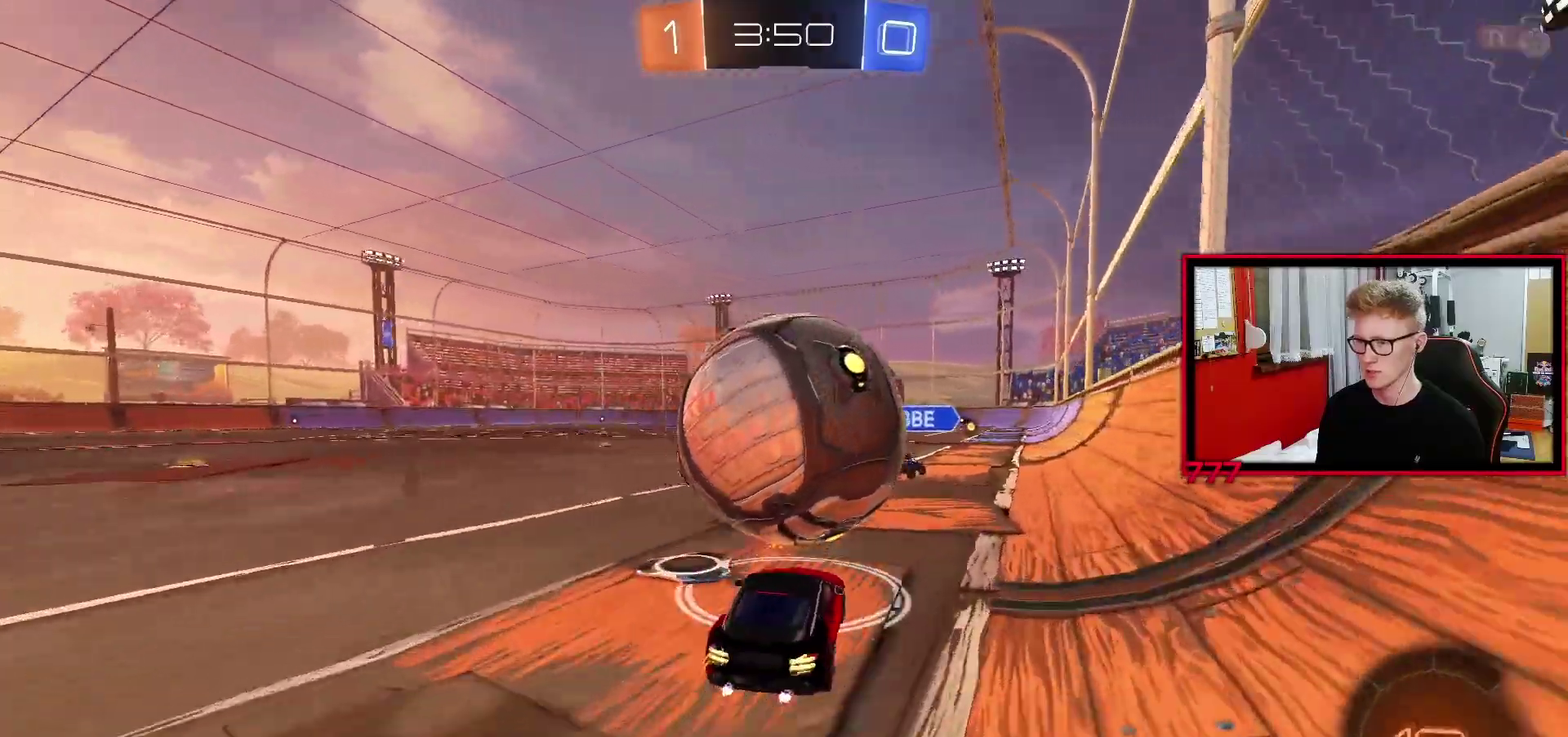
{"buttons": ["L1", "R2"], "left_stick": "left", "right_stick": "center", "events": [[133, "TRIANGLE", "up"], [217, "R2", "up"], [283, "L2", "down"], [283, "left_stick", "left"], [333, "L2", "up"], [367, "R2", "down"], [383, "TRIANGLE", "down"], [467, "L1", "down"], [467, "TRIANGLE", "up"]]}
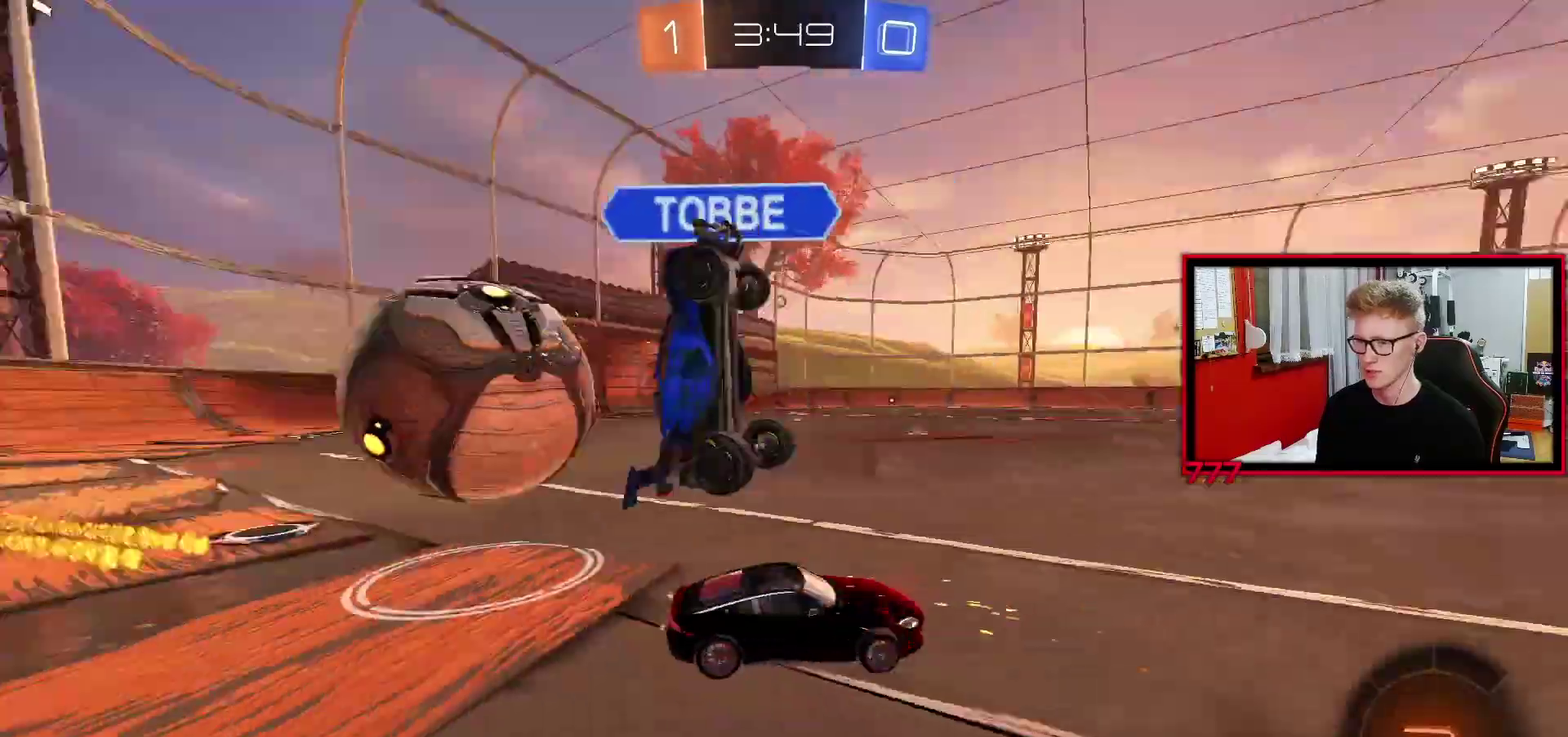
{"buttons": ["R2"], "left_stick": "left", "right_stick": "center", "events": [[67, "L1", "up"]]}
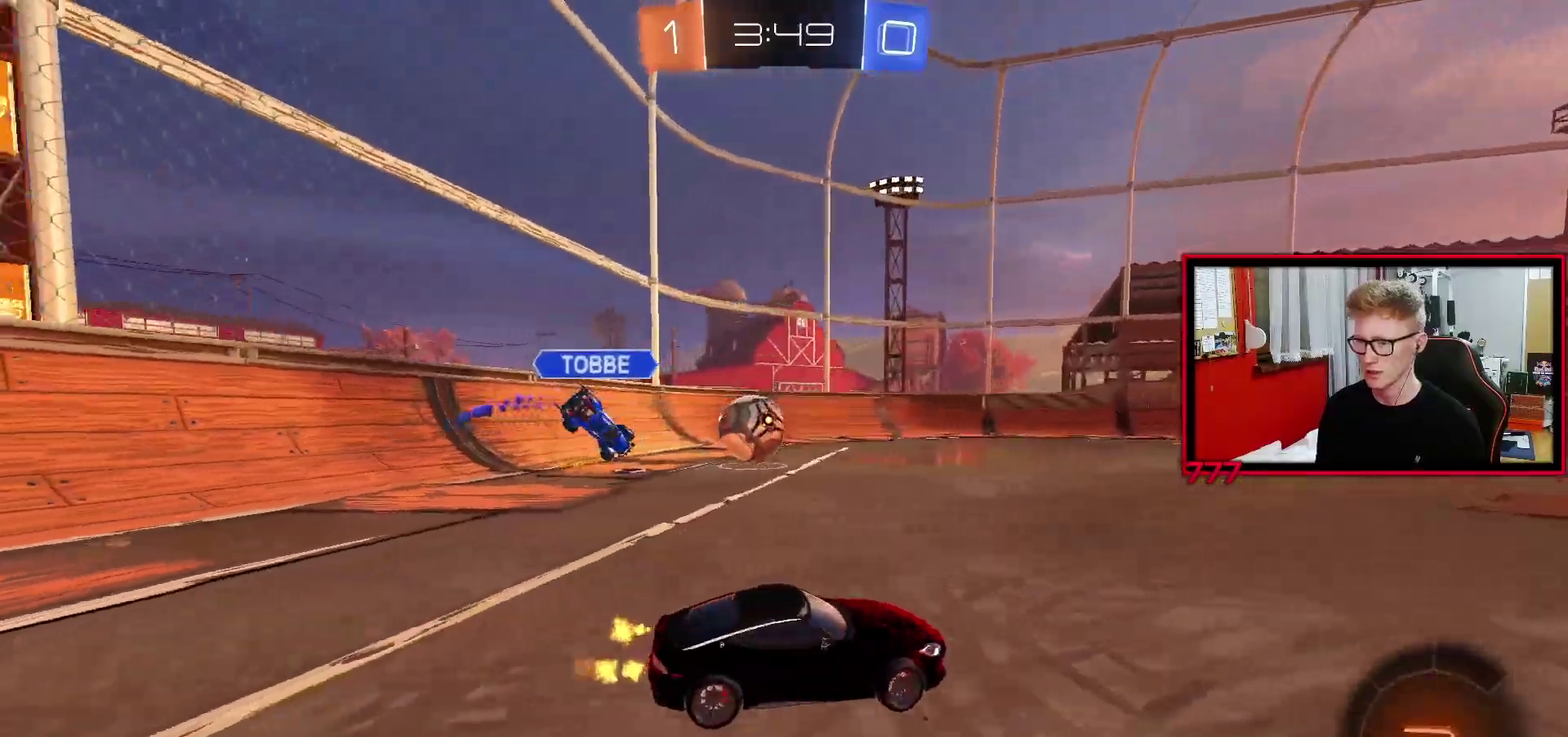
{"buttons": ["L1"], "left_stick": "down-left", "right_stick": "center", "events": [[183, "left_stick", "right"], [217, "CROSS", "down"], [250, "L1", "down"], [267, "left_stick", "up-left"], [300, "CROSS", "up"], [317, "R2", "up"], [367, "CROSS", "down"], [417, "left_stick", "down-left"], [467, "CROSS", "up"]]}
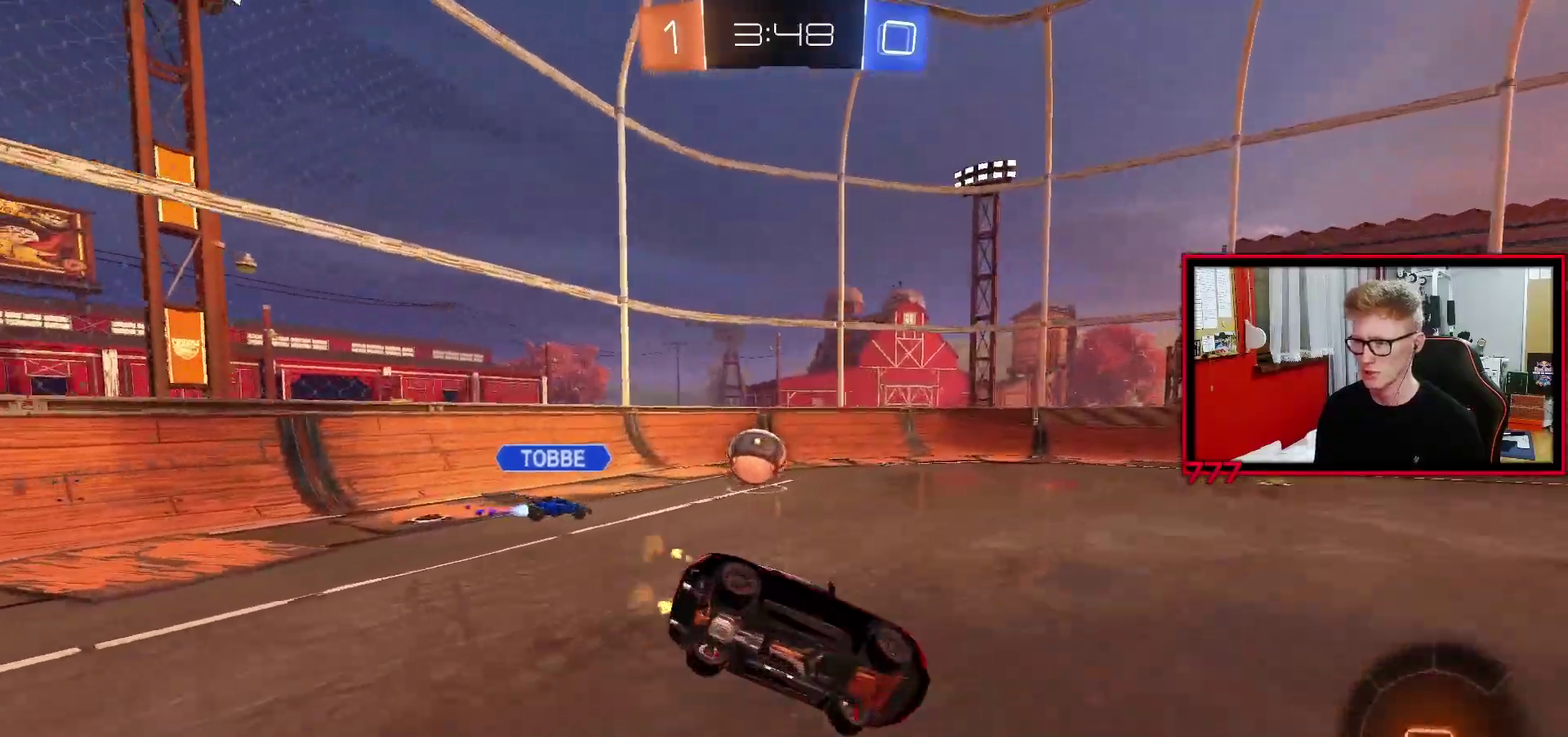
{"buttons": ["L1", "R2"], "left_stick": "up-left", "right_stick": "center", "events": [[117, "left_stick", "left"], [167, "left_stick", "up-left"], [383, "R2", "down"]]}
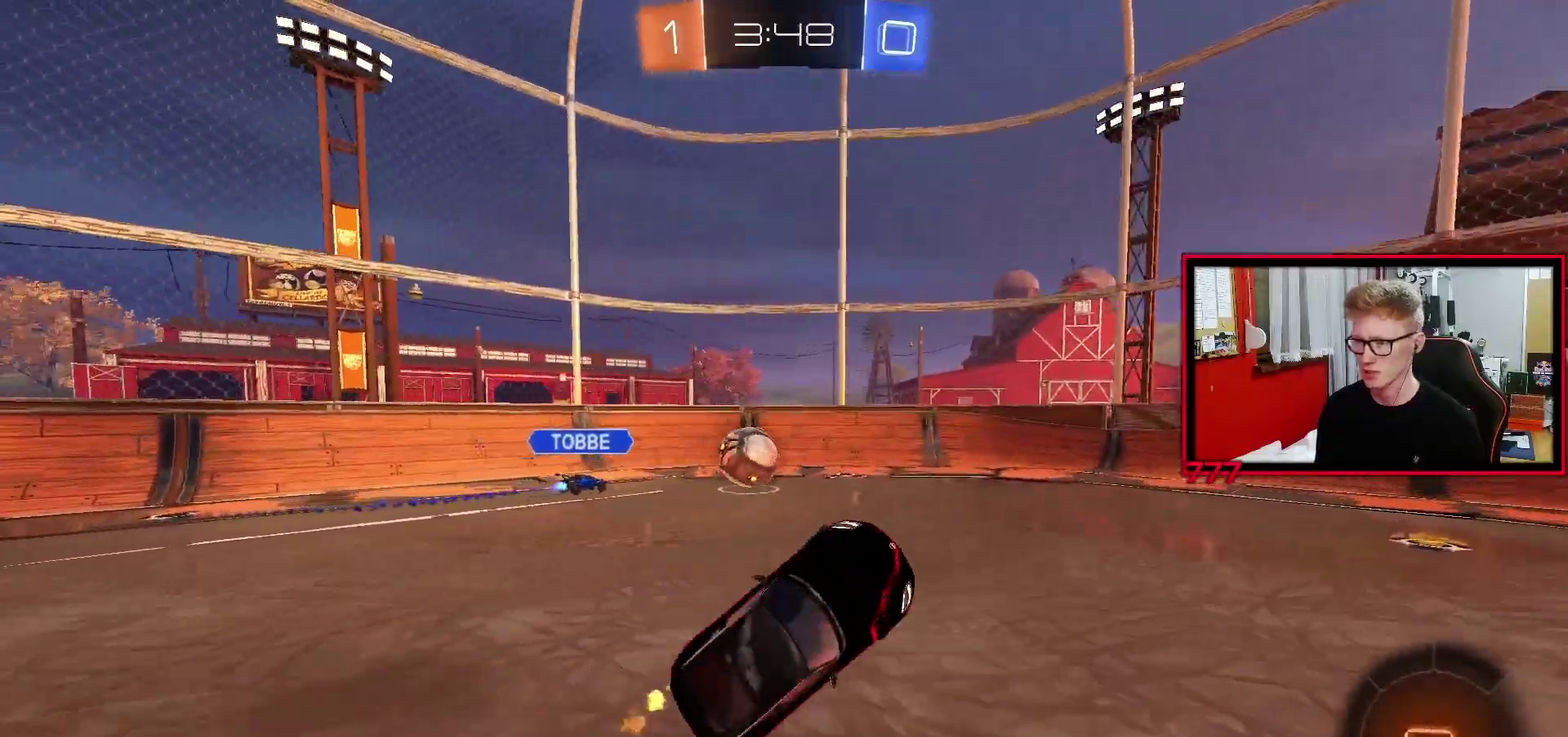
{"buttons": [], "left_stick": "left", "right_stick": "center", "events": [[17, "L1", "up"], [50, "left_stick", "center"], [300, "left_stick", "left"], [333, "R2", "up"]]}
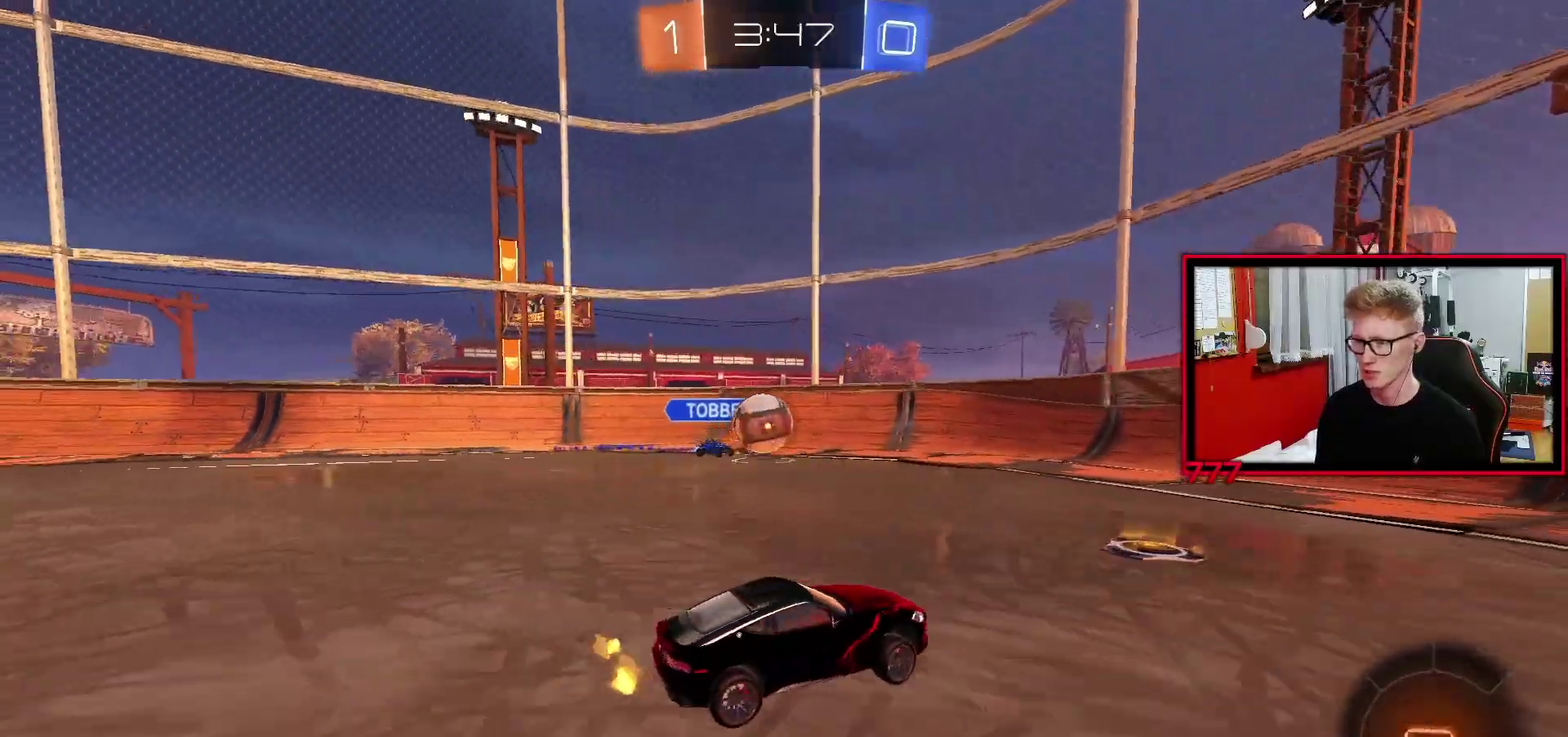
{"buttons": ["CROSS", "L1", "R2"], "left_stick": "up-left", "right_stick": "center", "events": [[50, "R2", "down"], [67, "left_stick", "center"], [117, "left_stick", "right"], [383, "CROSS", "down"], [383, "left_stick", "center"], [500, "L1", "down"], [500, "left_stick", "up-left"]]}
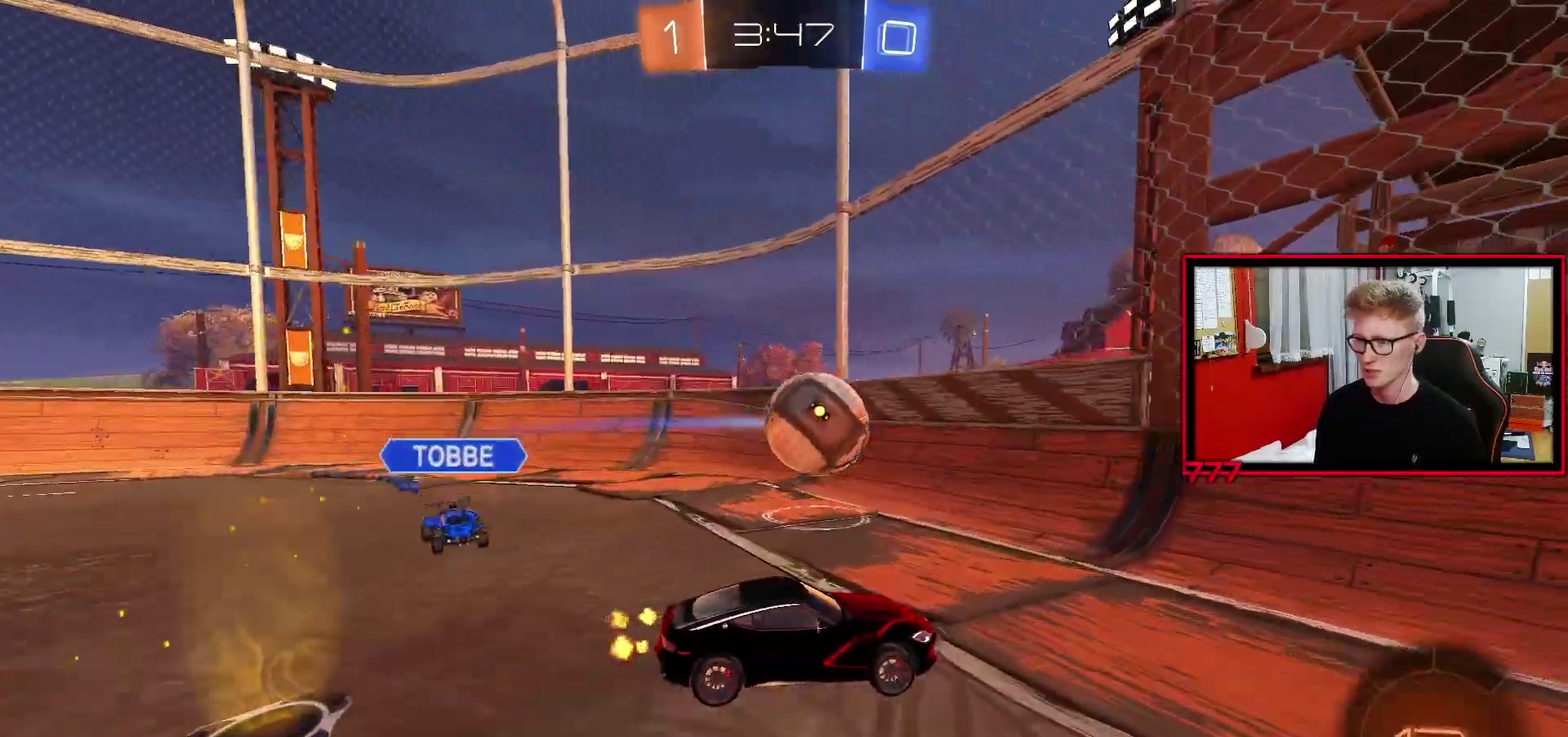
{"buttons": ["L1"], "left_stick": "down-left", "right_stick": "center", "events": [[17, "CROSS", "up"], [67, "CROSS", "down"], [83, "left_stick", "left"], [117, "R2", "up"], [133, "left_stick", "down-left"], [200, "CROSS", "up"]]}
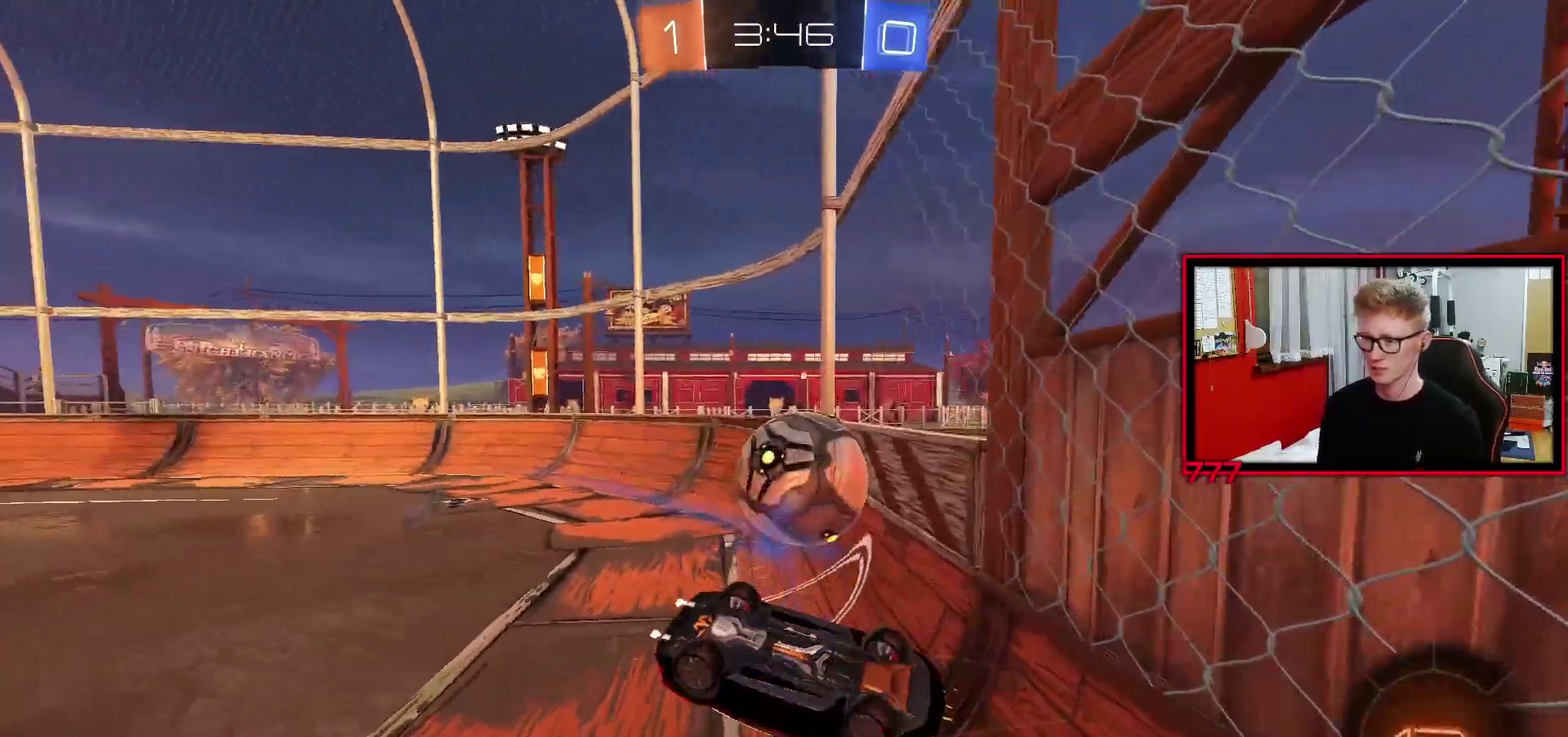
{"buttons": ["L1", "R2"], "left_stick": "up-left", "right_stick": "center", "events": [[167, "L1", "up"], [167, "R2", "down"], [167, "left_stick", "left"], [283, "left_stick", "up-left"], [367, "right_stick", "left"], [467, "L1", "down"], [500, "right_stick", "center"]]}
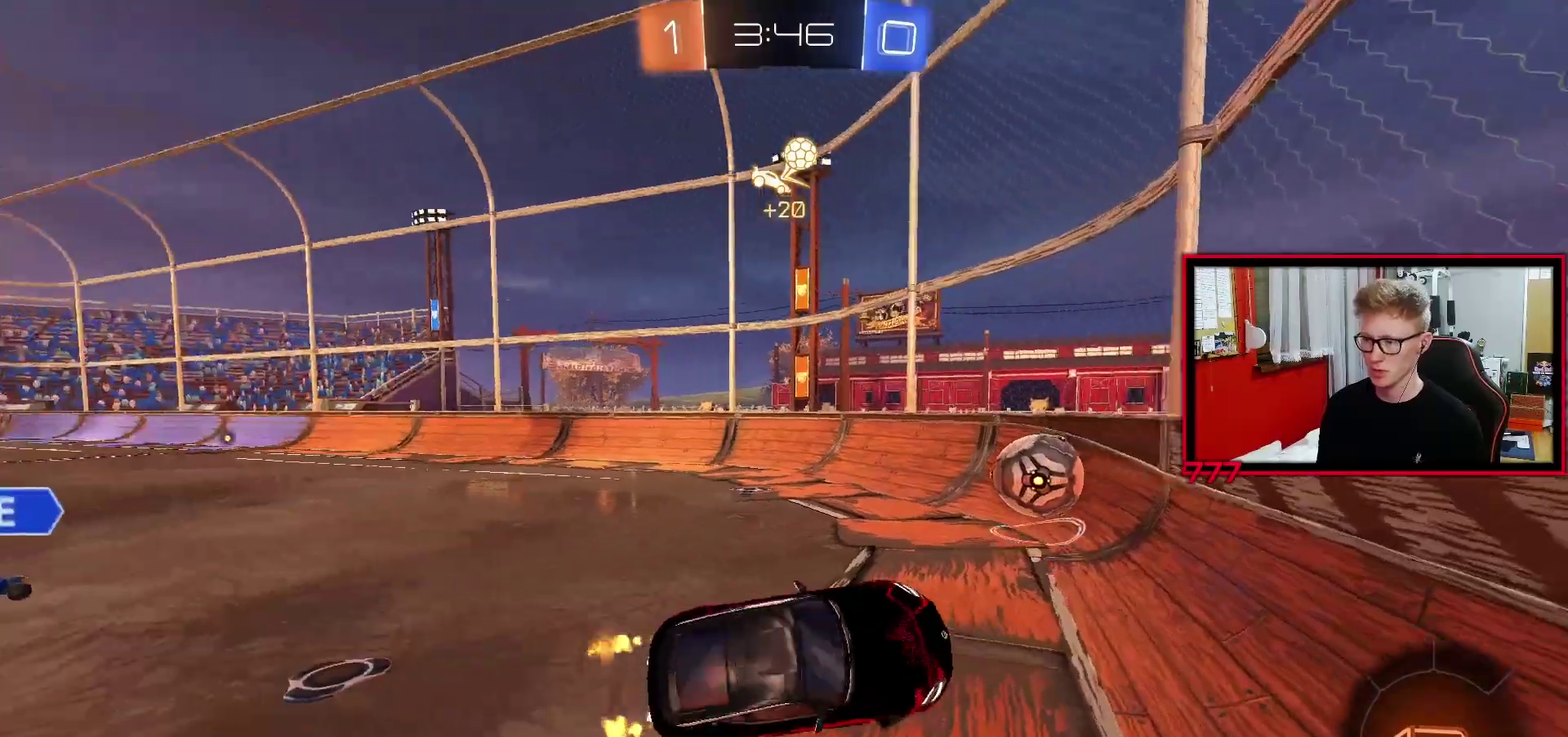
{"buttons": ["R2"], "left_stick": "center", "right_stick": "center", "events": [[33, "L1", "up"], [50, "left_stick", "left"], [200, "left_stick", "center"]]}
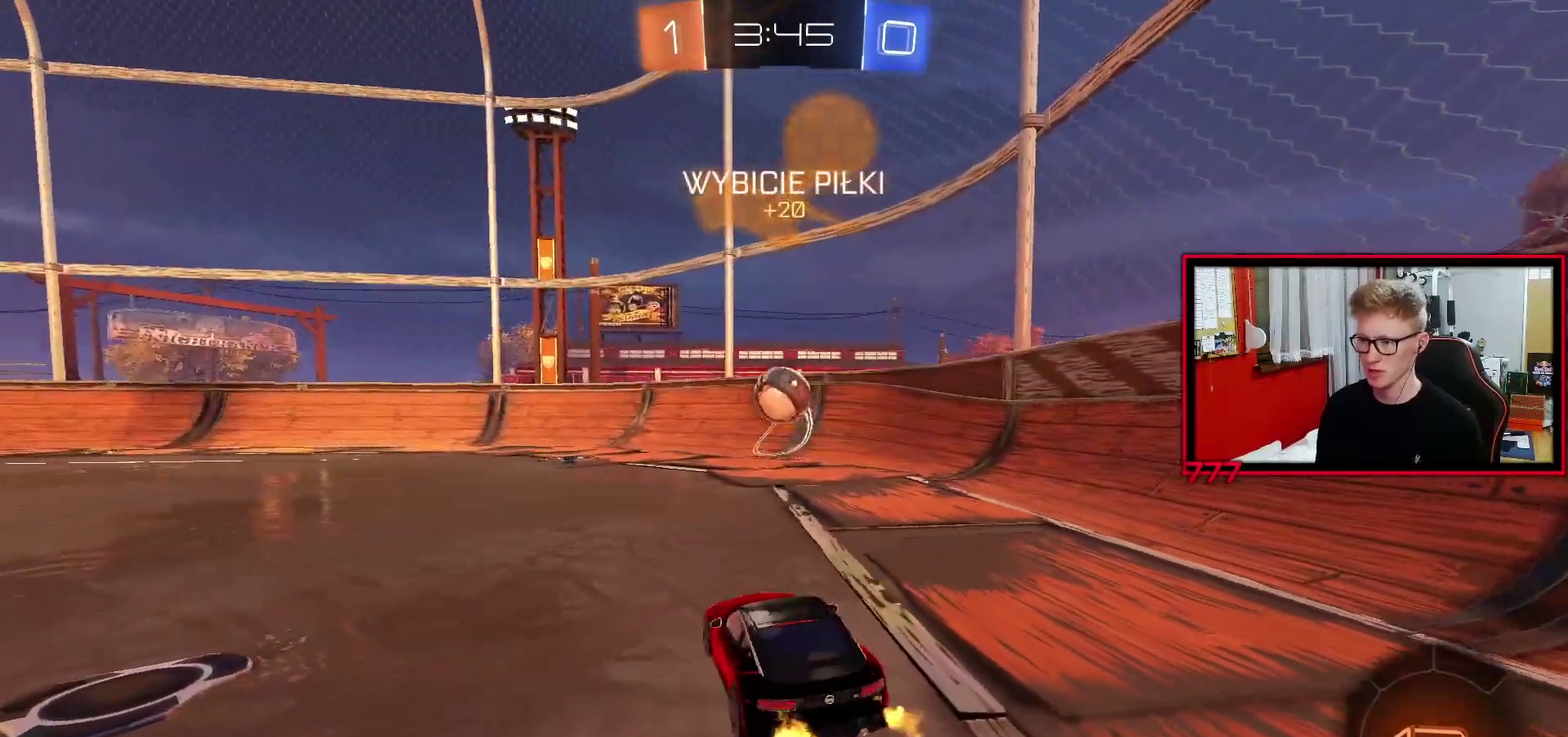
{"buttons": ["R2"], "left_stick": "left", "right_stick": "center", "events": [[50, "left_stick", "up-right"], [300, "left_stick", "center"], [367, "left_stick", "left"]]}
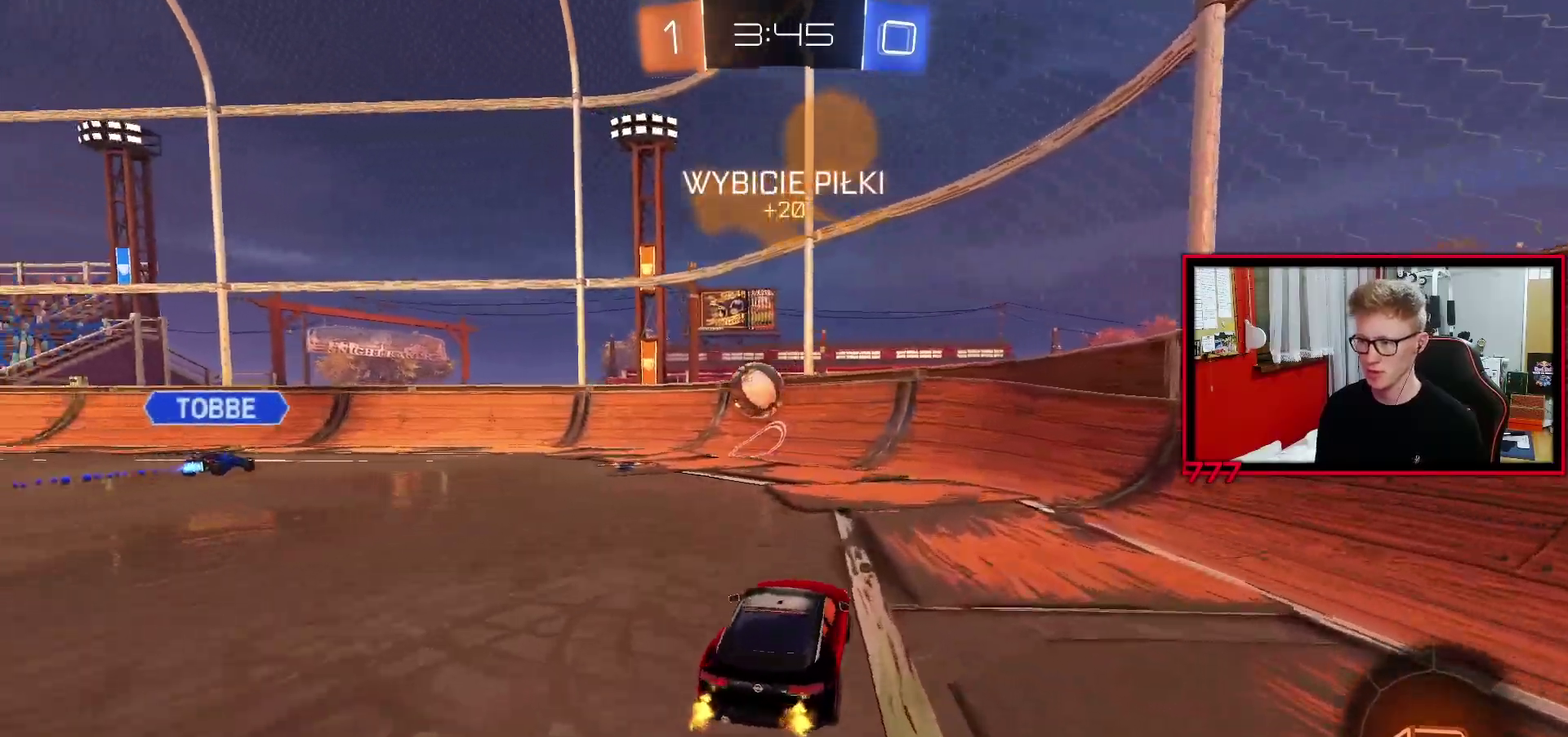
{"buttons": ["R2"], "left_stick": "center", "right_stick": "center", "events": [[17, "left_stick", "center"], [83, "left_stick", "right"], [250, "L1", "down"], [350, "L1", "up"], [433, "left_stick", "center"]]}
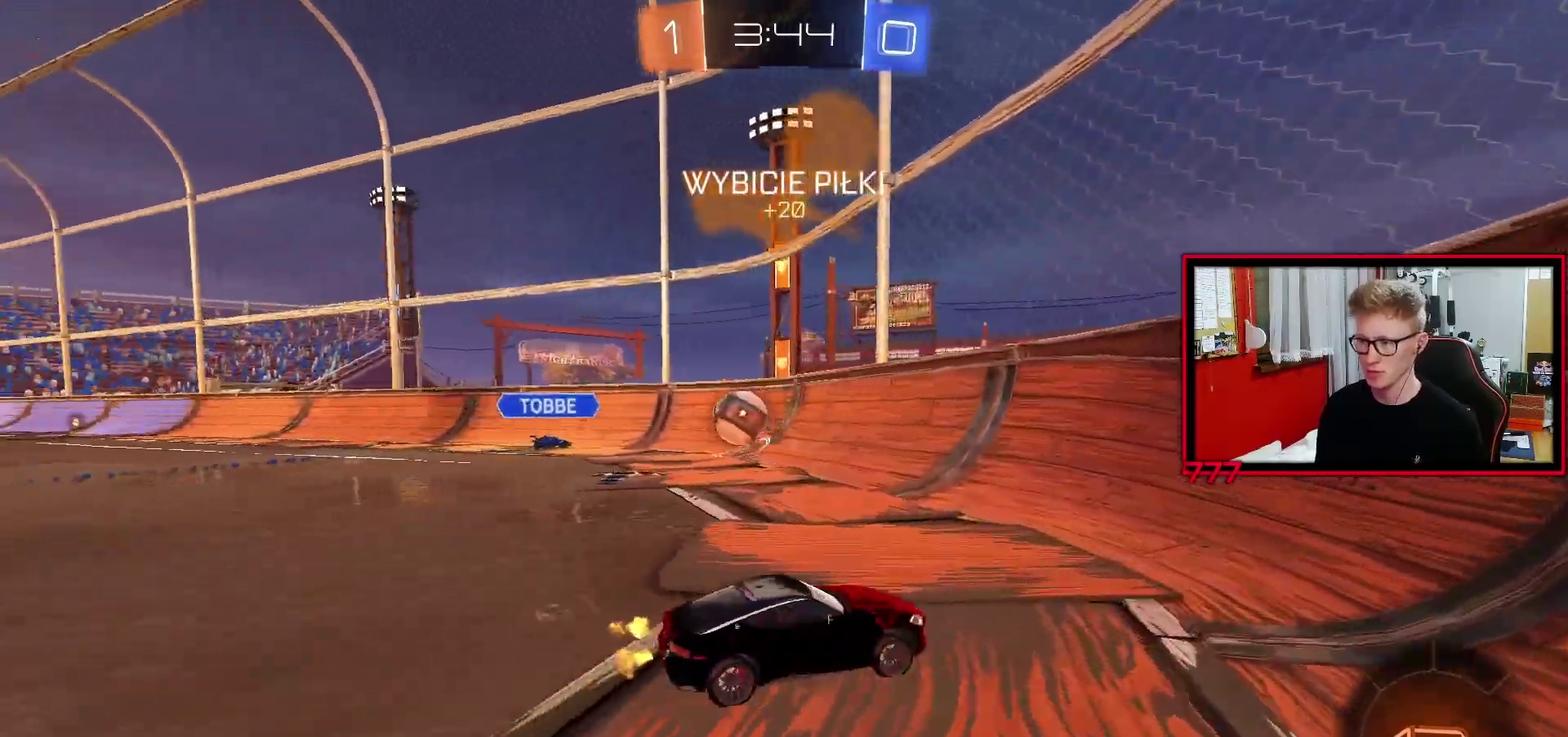
{"buttons": ["R2"], "left_stick": "right", "right_stick": "center", "events": [[33, "left_stick", "right"]]}
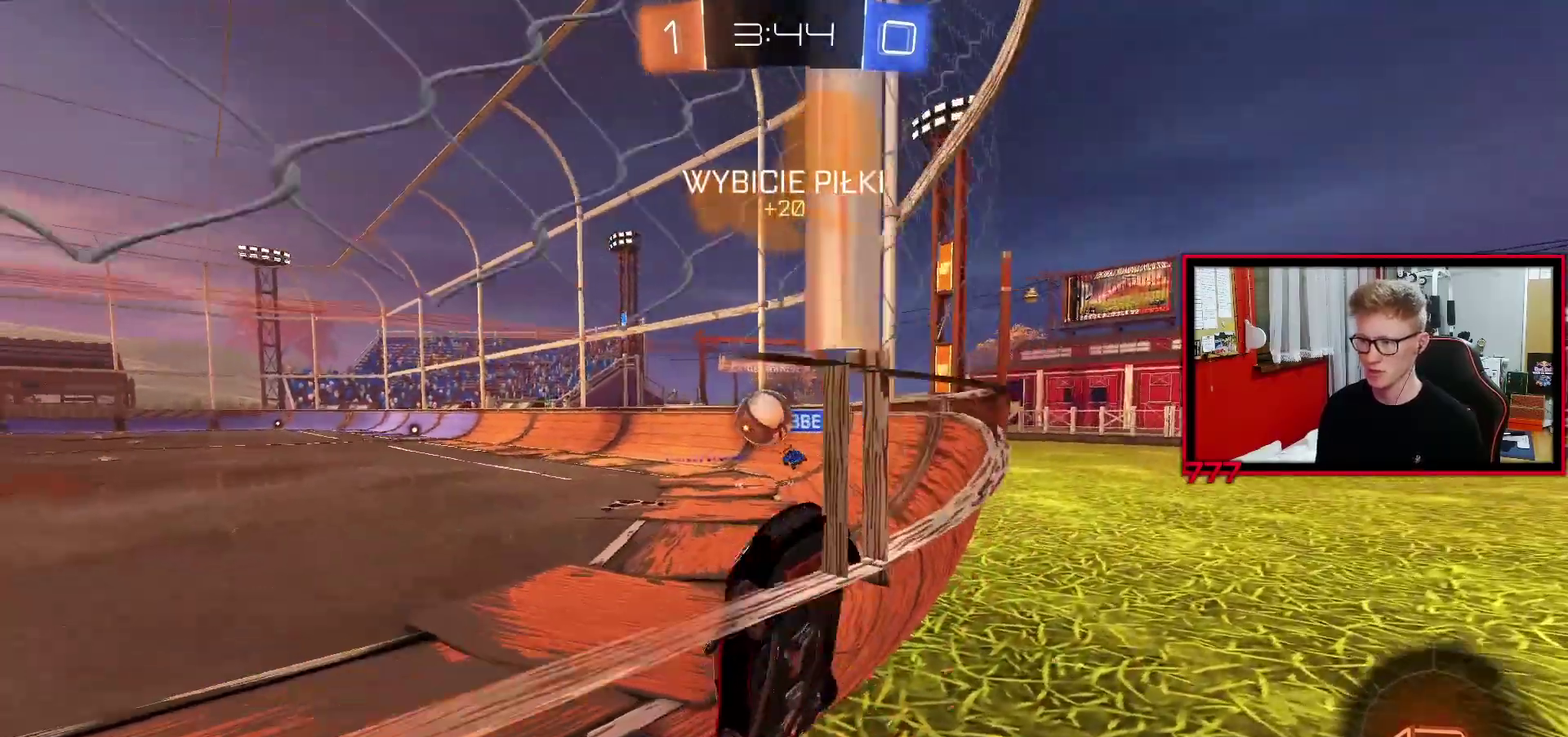
{"buttons": ["R2"], "left_stick": "center", "right_stick": "center", "events": [[350, "R2", "up"], [367, "L2", "down"], [367, "left_stick", "center"], [450, "R2", "down"], [500, "L2", "up"]]}
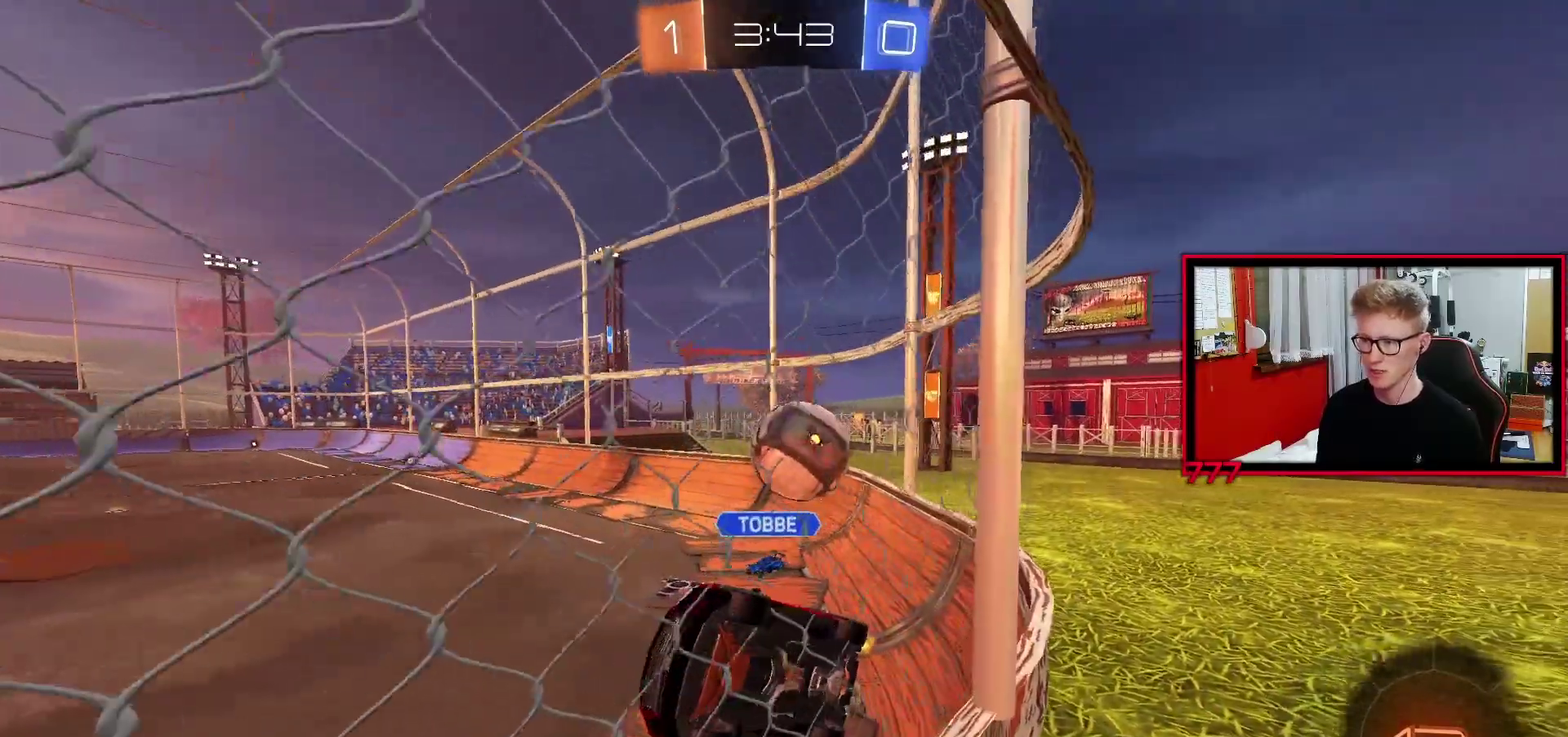
{"buttons": ["R2"], "left_stick": "center", "right_stick": "center", "events": [[50, "L2", "down"], [50, "R2", "up"], [150, "L2", "up"], [183, "R2", "down"], [233, "CROSS", "down"], [283, "left_stick", "down"], [367, "CROSS", "up"], [467, "left_stick", "center"]]}
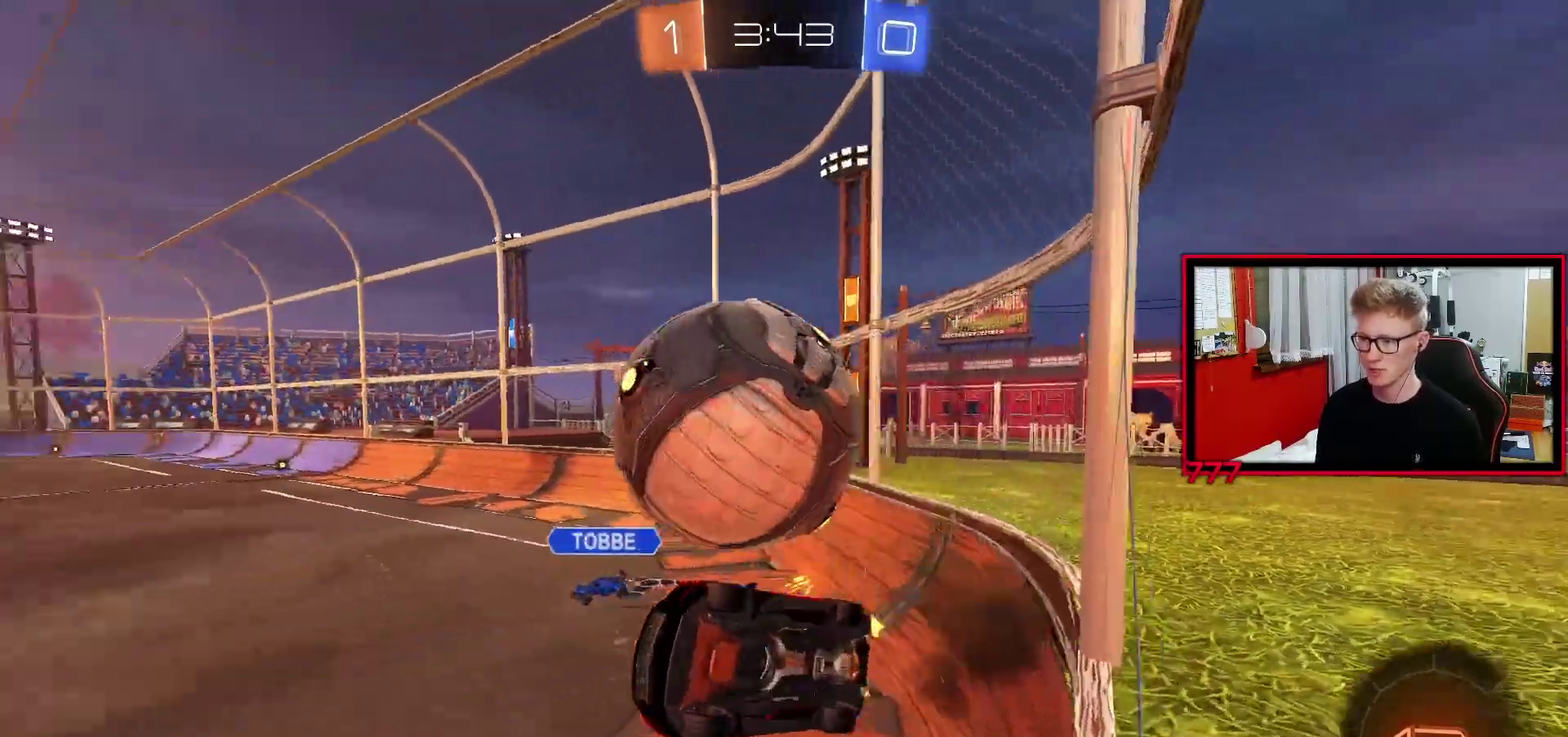
{"buttons": ["R2"], "left_stick": "down-left", "right_stick": "center", "events": [[150, "left_stick", "left"], [183, "L1", "down"], [383, "L1", "up"], [383, "left_stick", "up-left"], [450, "left_stick", "center"], [500, "left_stick", "down-left"]]}
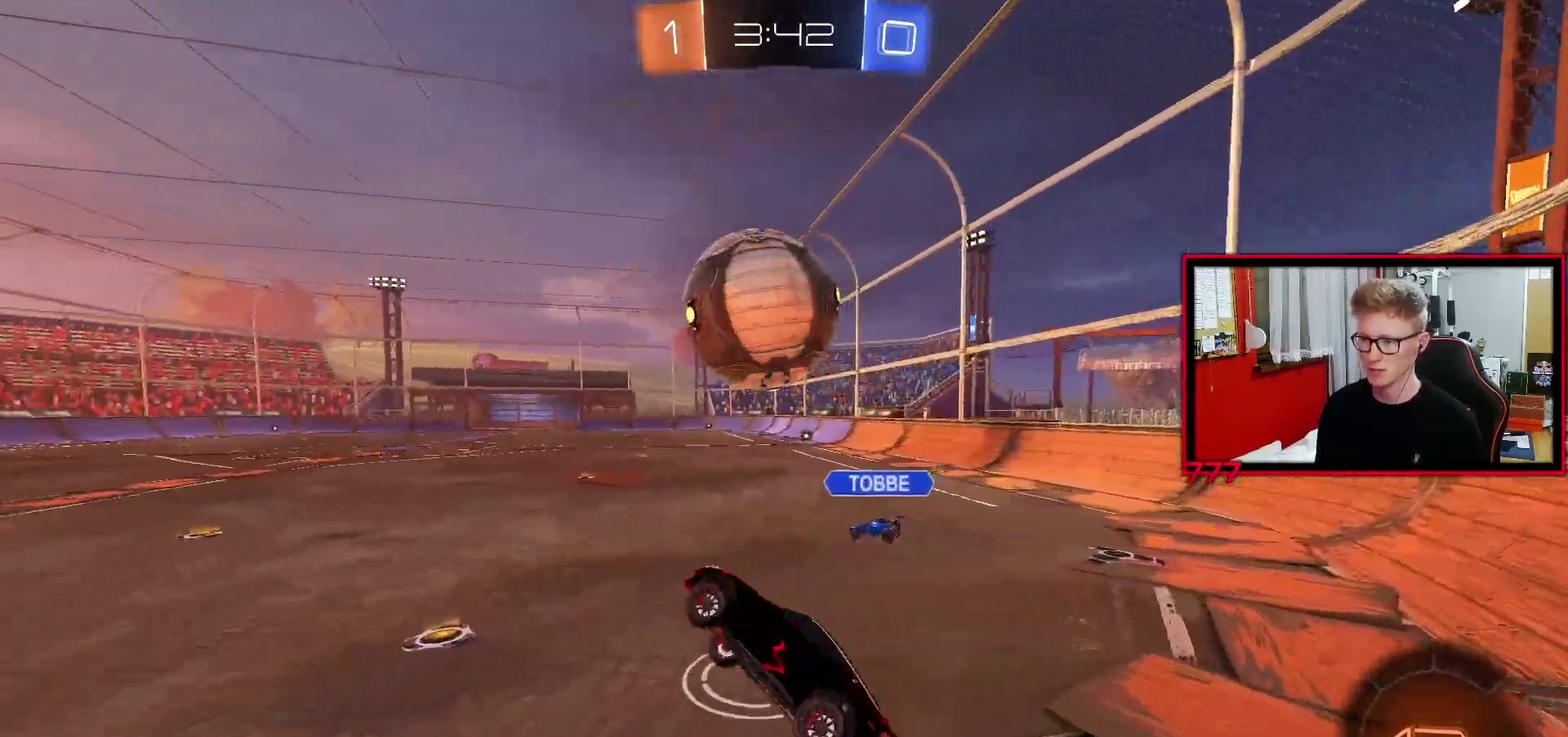
{"buttons": ["R2"], "left_stick": "left", "right_stick": "center", "events": [[50, "left_stick", "left"], [150, "left_stick", "up-left"], [250, "CROSS", "down"], [383, "CROSS", "up"], [467, "left_stick", "left"]]}
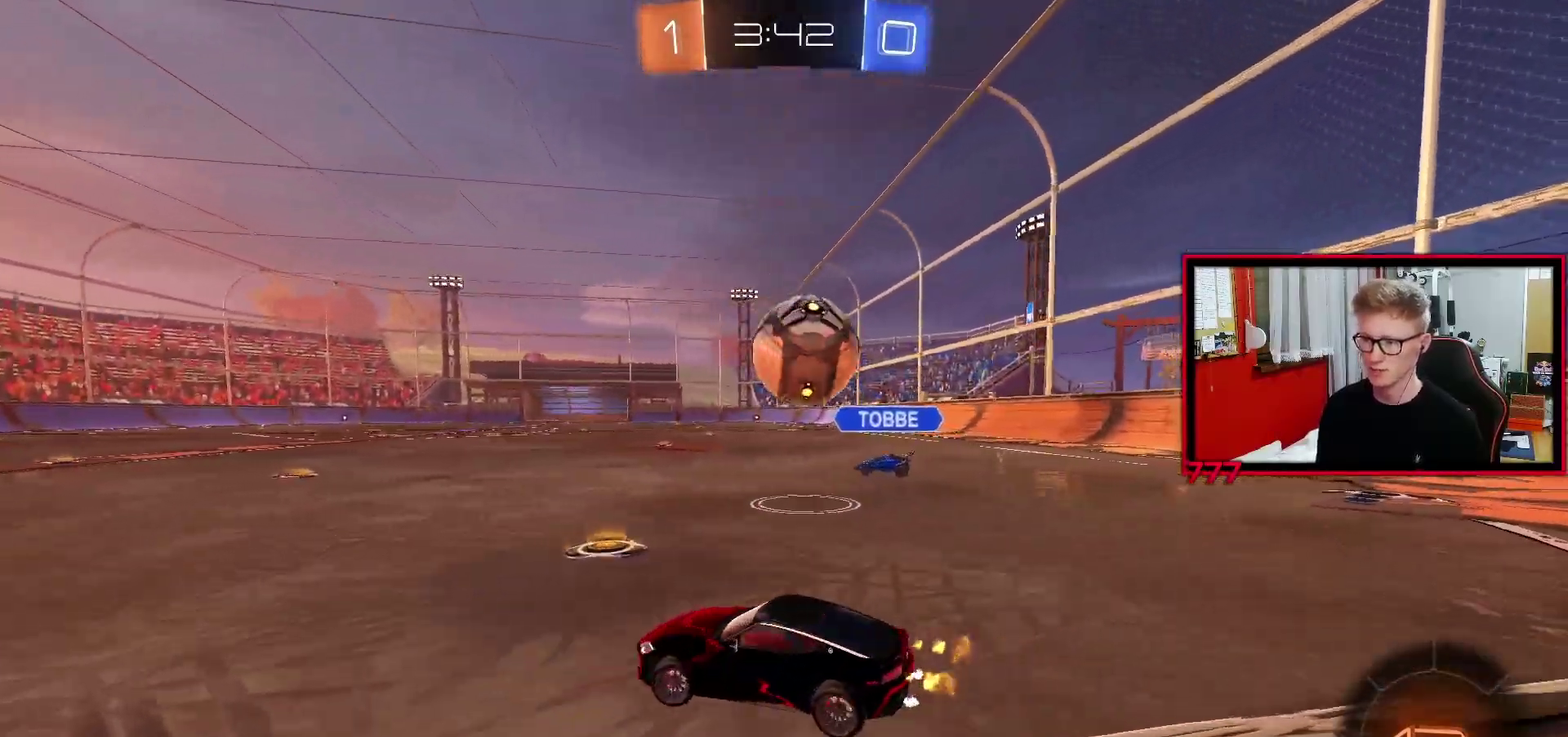
{"buttons": ["R2"], "left_stick": "center", "right_stick": "center", "events": [[150, "R2", "up"], [200, "left_stick", "center"], [367, "R2", "down"], [383, "left_stick", "left"], [467, "left_stick", "center"]]}
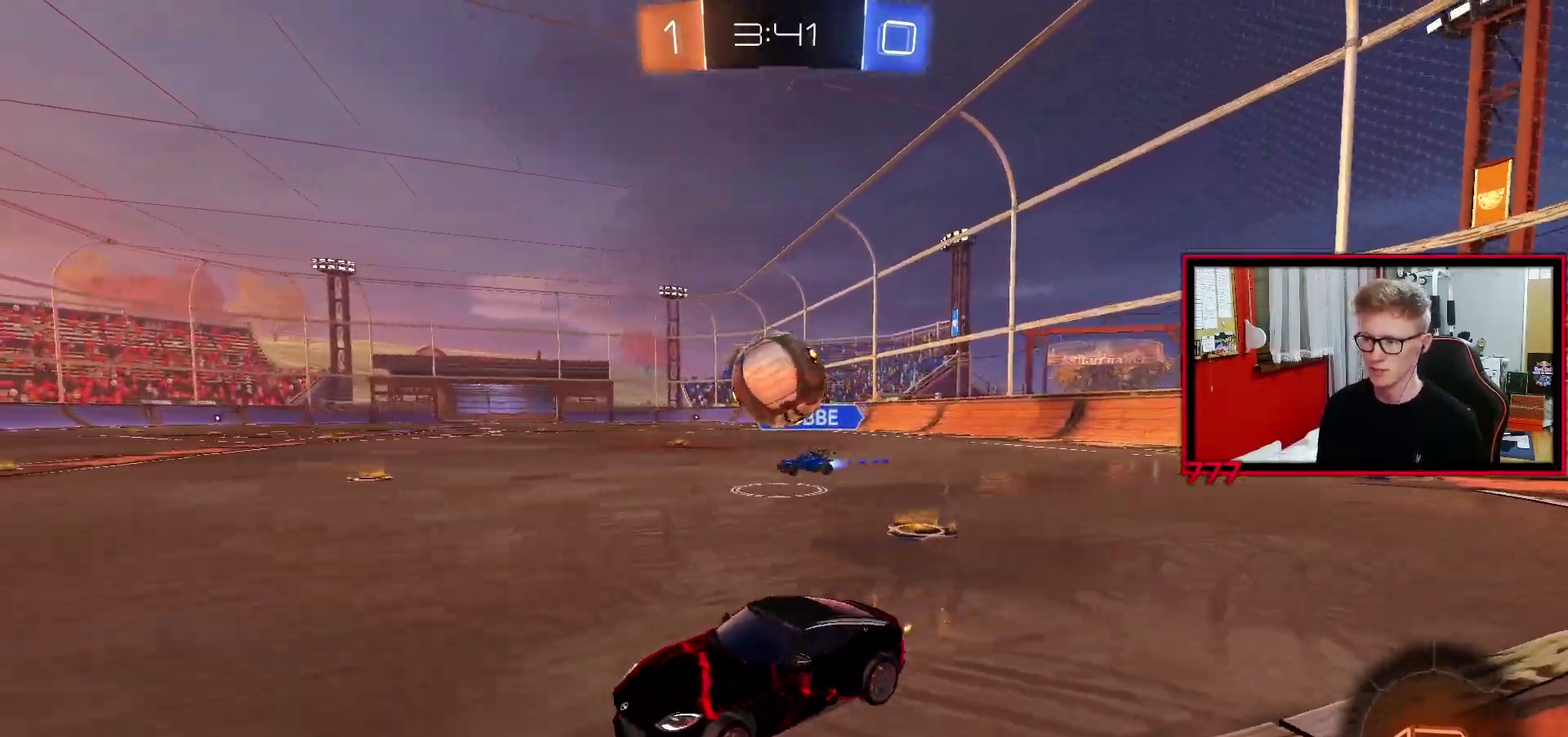
{"buttons": ["CROSS"], "left_stick": "down-right", "right_stick": "center", "events": [[167, "R2", "up"], [167, "left_stick", "down-right"], [317, "CROSS", "down"]]}
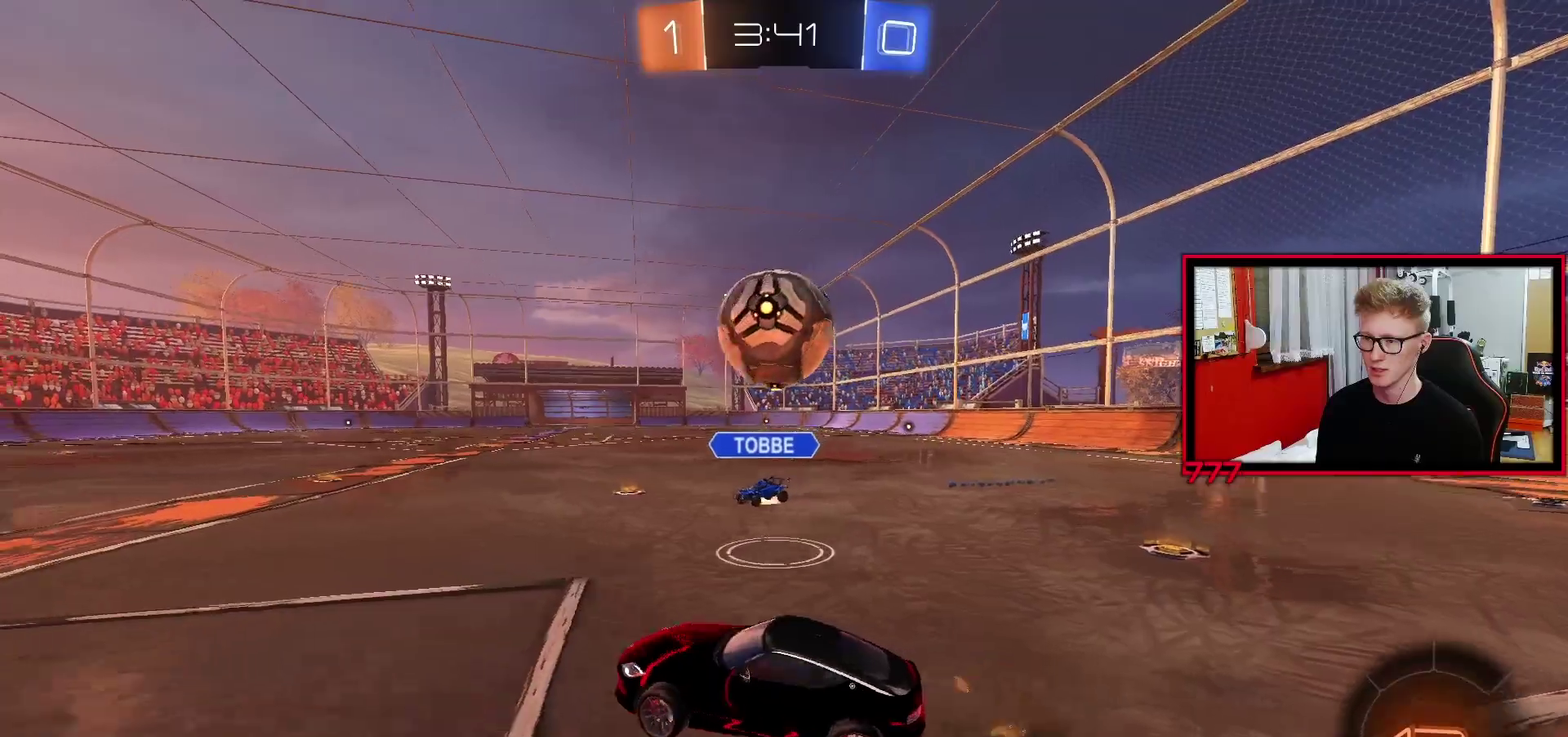
{"buttons": [], "left_stick": "up-left", "right_stick": "center", "events": [[50, "left_stick", "center"], [100, "left_stick", "down-left"], [133, "CROSS", "up"], [217, "L1", "down"], [217, "left_stick", "up-left"], [317, "L1", "up"], [317, "left_stick", "center"], [483, "left_stick", "up-left"]]}
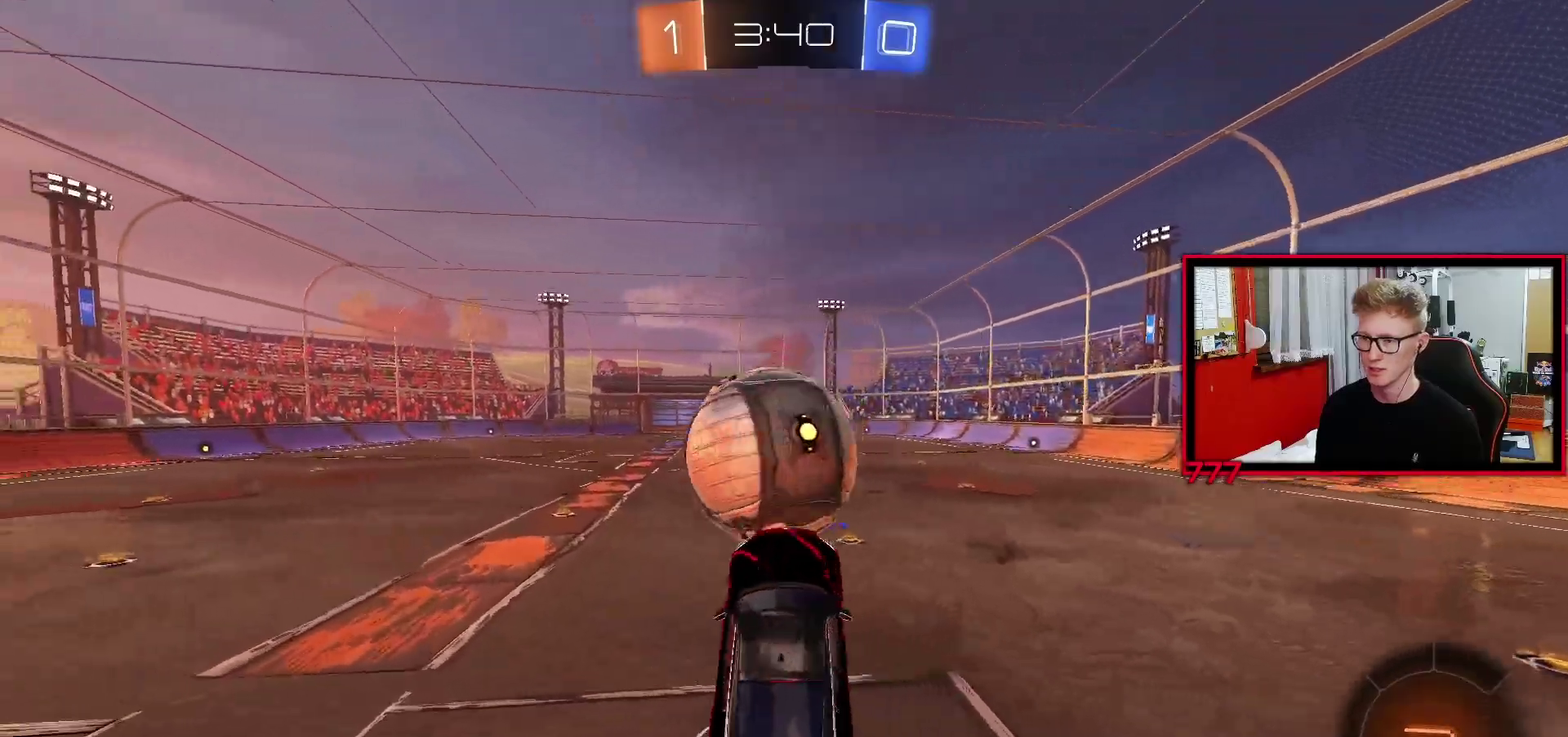
{"buttons": ["L1"], "left_stick": "down", "right_stick": "center", "events": [[67, "L1", "down"], [83, "CROSS", "down"], [200, "CROSS", "up"], [250, "left_stick", "down"]]}
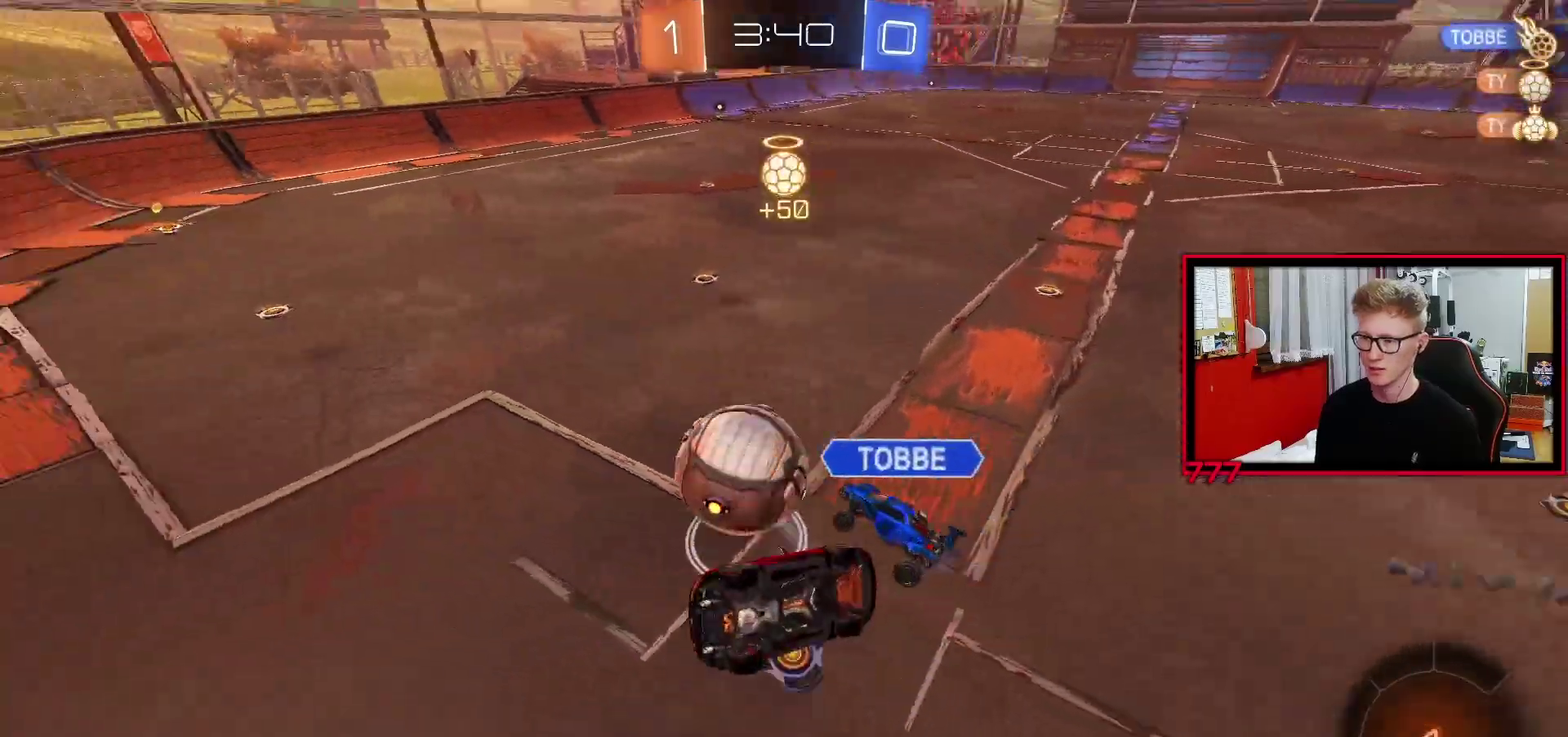
{"buttons": ["R2"], "left_stick": "left", "right_stick": "center", "events": [[83, "left_stick", "down-left"], [200, "left_stick", "left"], [350, "R2", "down"], [483, "L1", "up"]]}
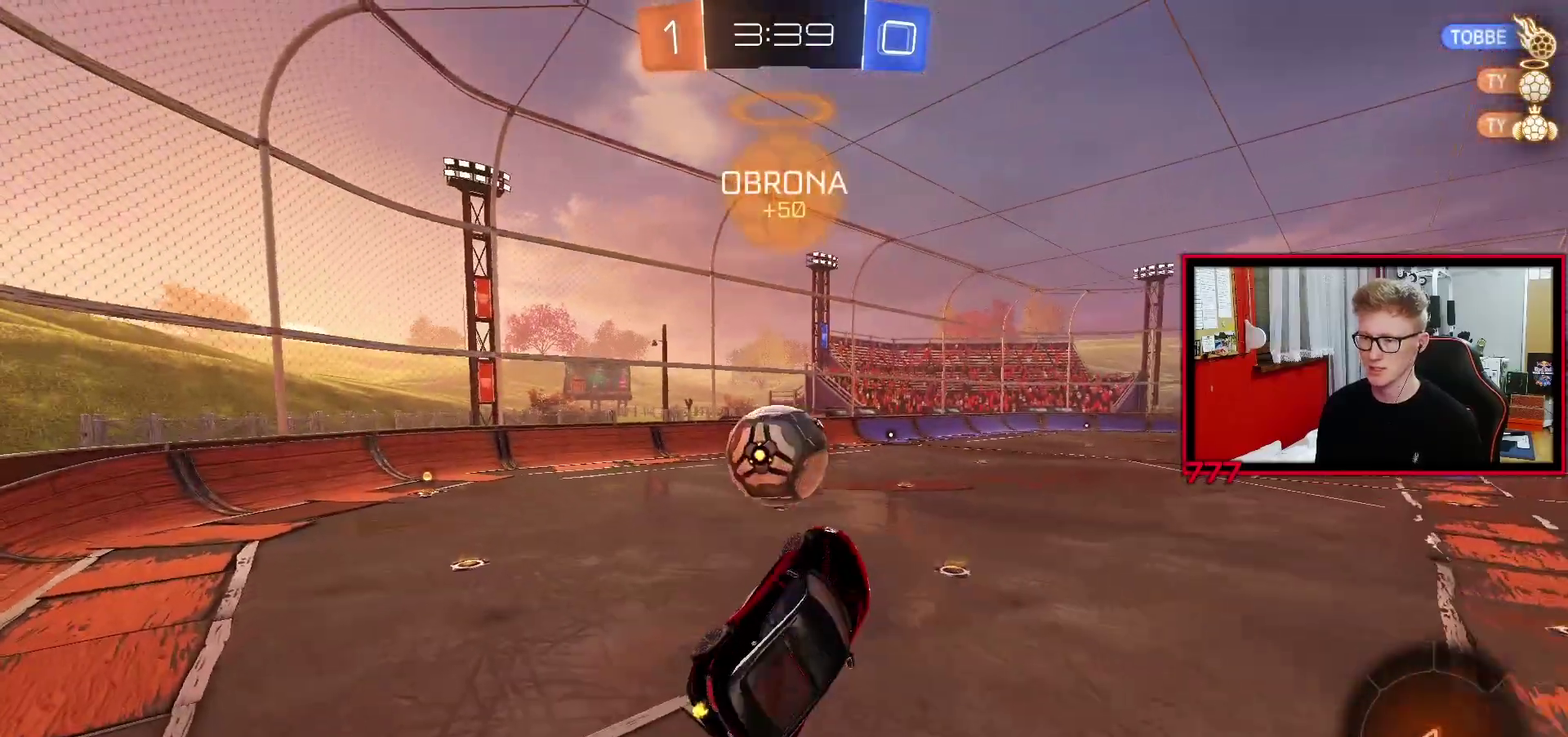
{"buttons": ["R2"], "left_stick": "left", "right_stick": "center", "events": [[17, "left_stick", "center"], [133, "left_stick", "left"], [333, "left_stick", "center"], [467, "left_stick", "left"]]}